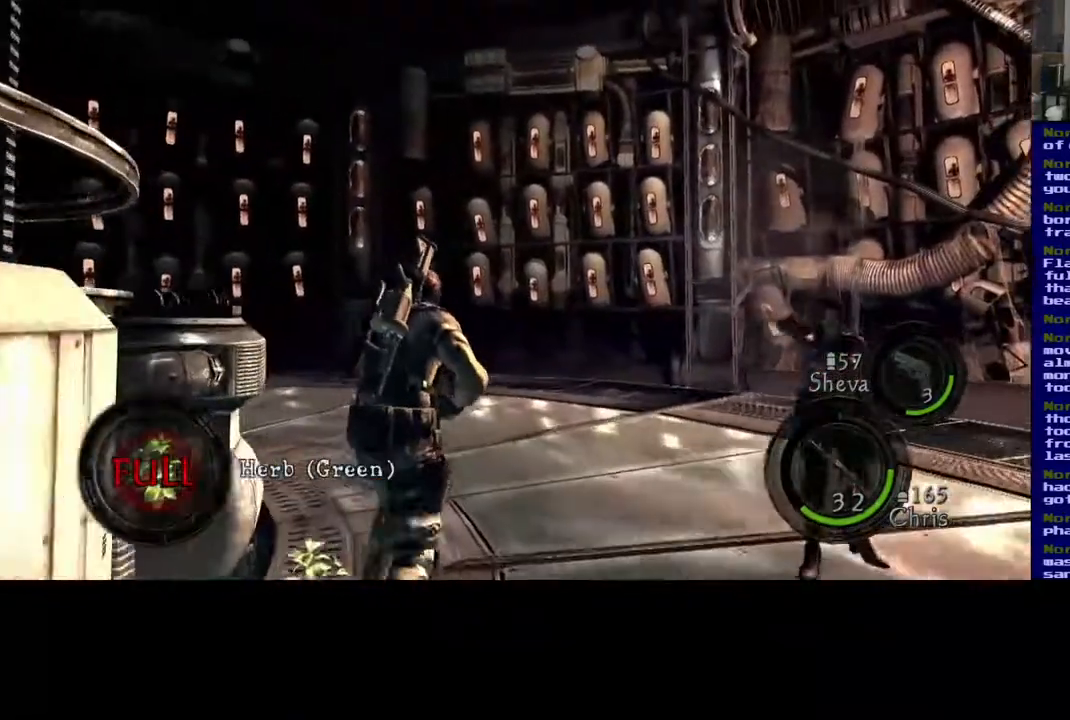
Gameplay with a controller (Xbox layout); each line is a JSON object with the inputs held at the frame after it. "events" lists button and stick changes between this image and that frame as [ms after this image, input, new state], when the widget could be followed in between. Not read: R3.
{"buttons": ["L3"], "left_stick": "up-right", "right_stick": "left", "events": [[267, "right_stick", "center"], [483, "right_stick", "left"]]}
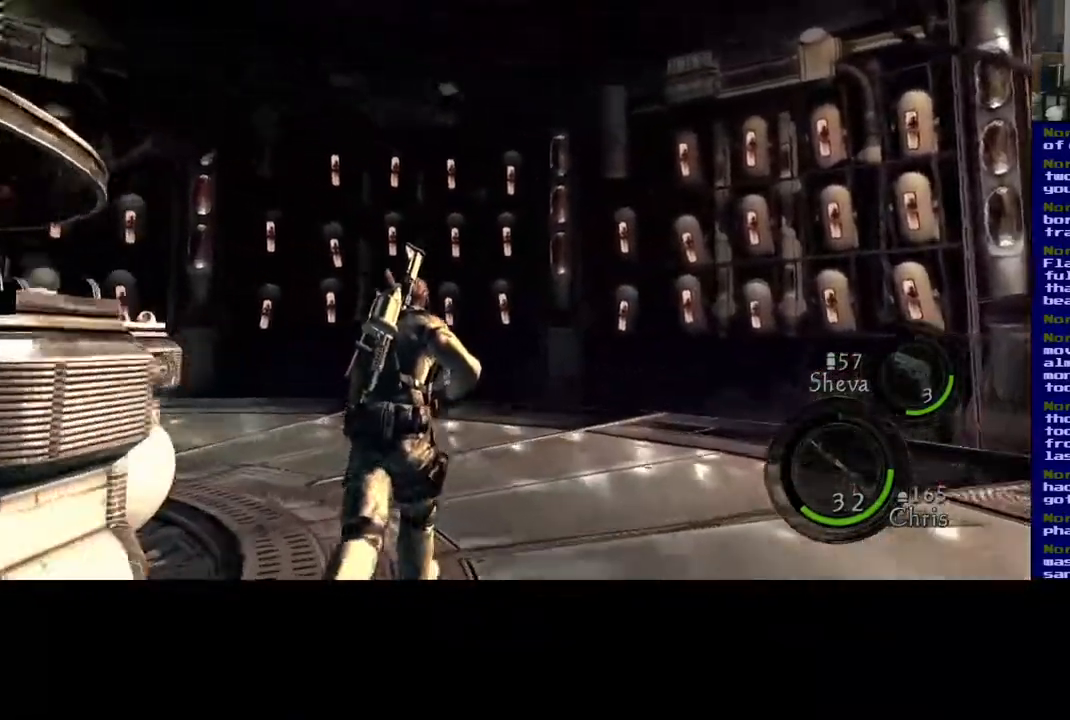
{"buttons": ["L3"], "left_stick": "up-right", "right_stick": "center", "events": [[467, "right_stick", "center"]]}
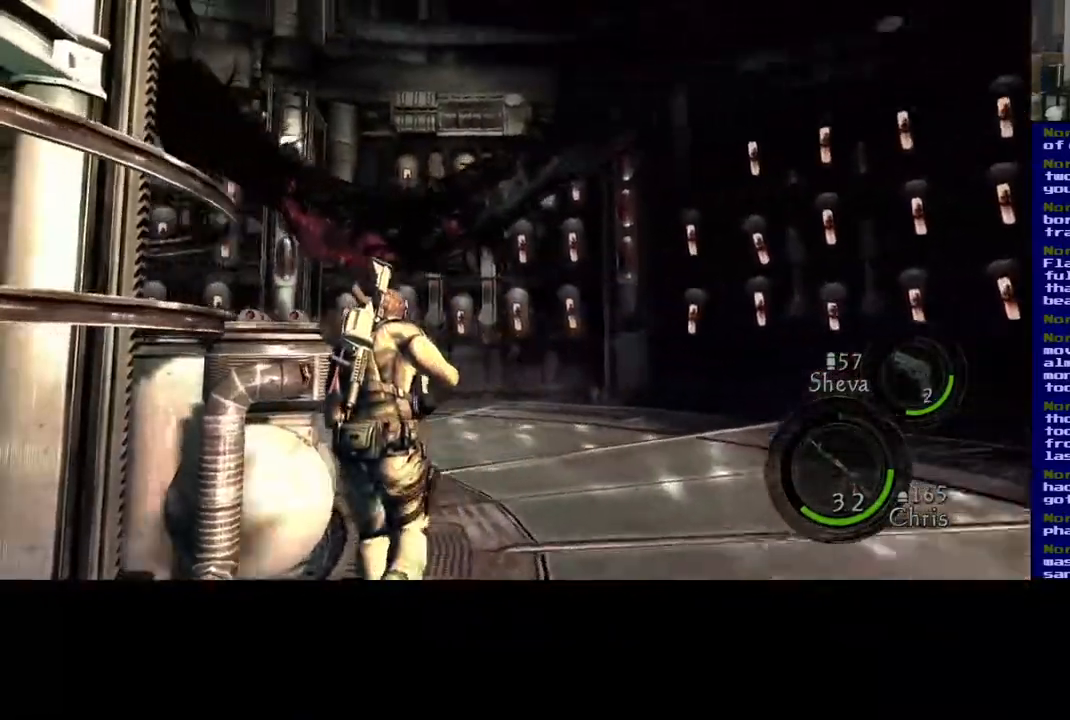
{"buttons": ["A"], "left_stick": "down-right", "right_stick": "center", "events": [[100, "B", "down"], [250, "B", "up"], [400, "L3", "up"], [467, "A", "down"], [500, "left_stick", "down-right"]]}
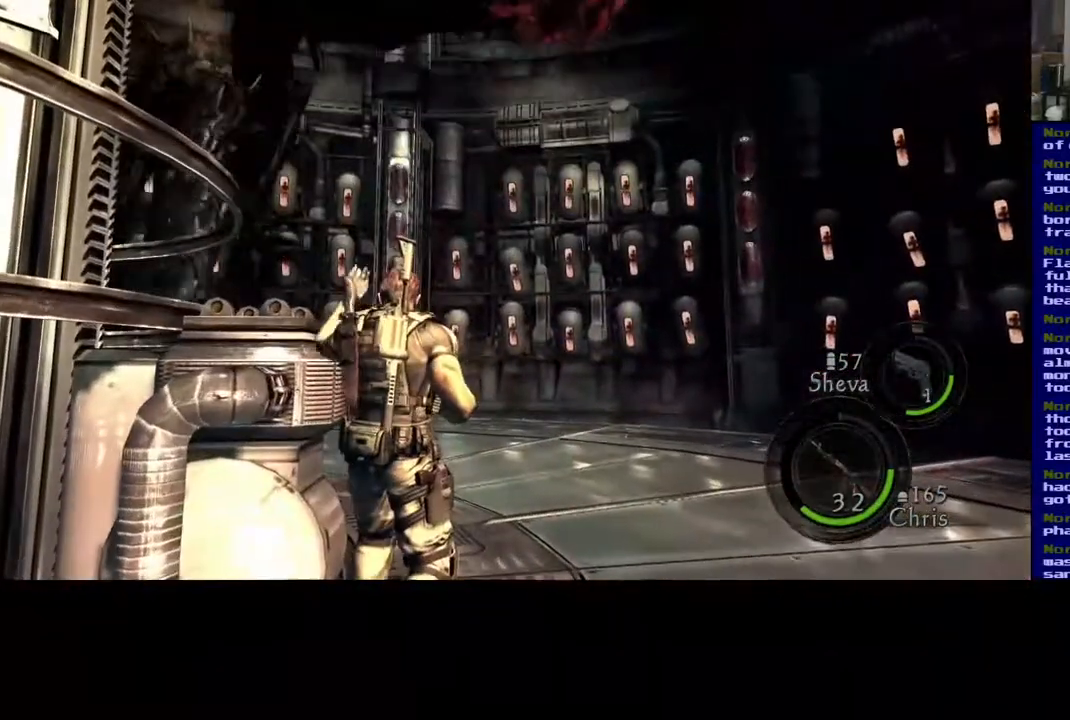
{"buttons": [], "left_stick": "down", "right_stick": "center", "events": [[17, "left_stick", "down"], [117, "A", "up"]]}
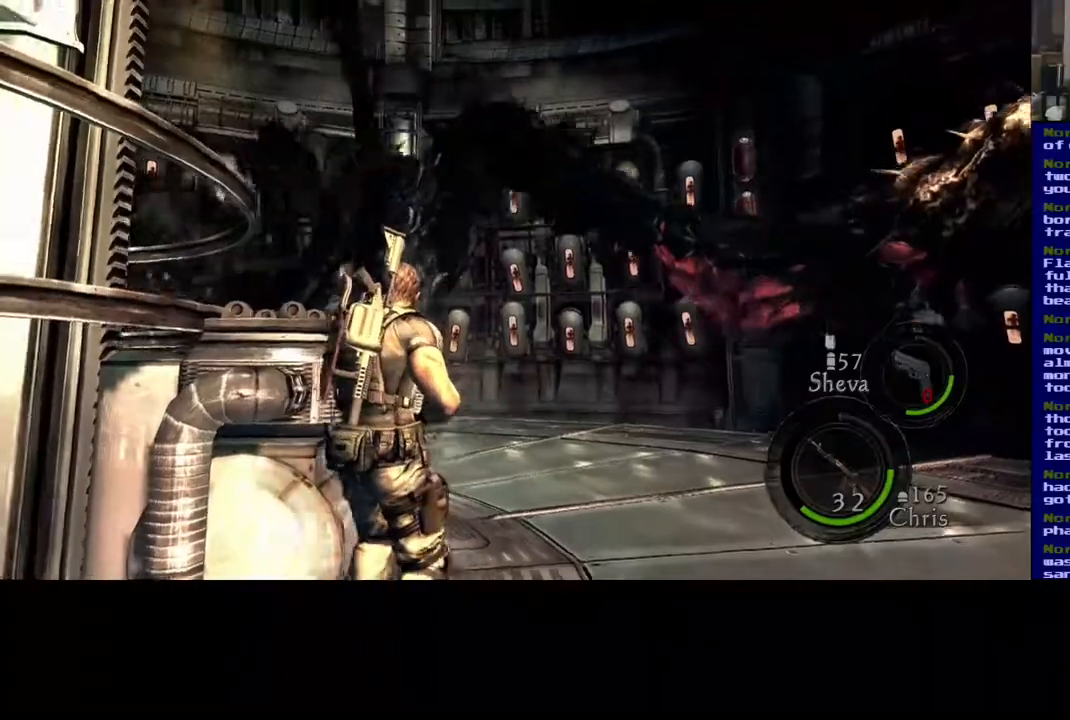
{"buttons": [], "left_stick": "down", "right_stick": "right", "events": [[83, "right_stick", "left"], [283, "right_stick", "right"]]}
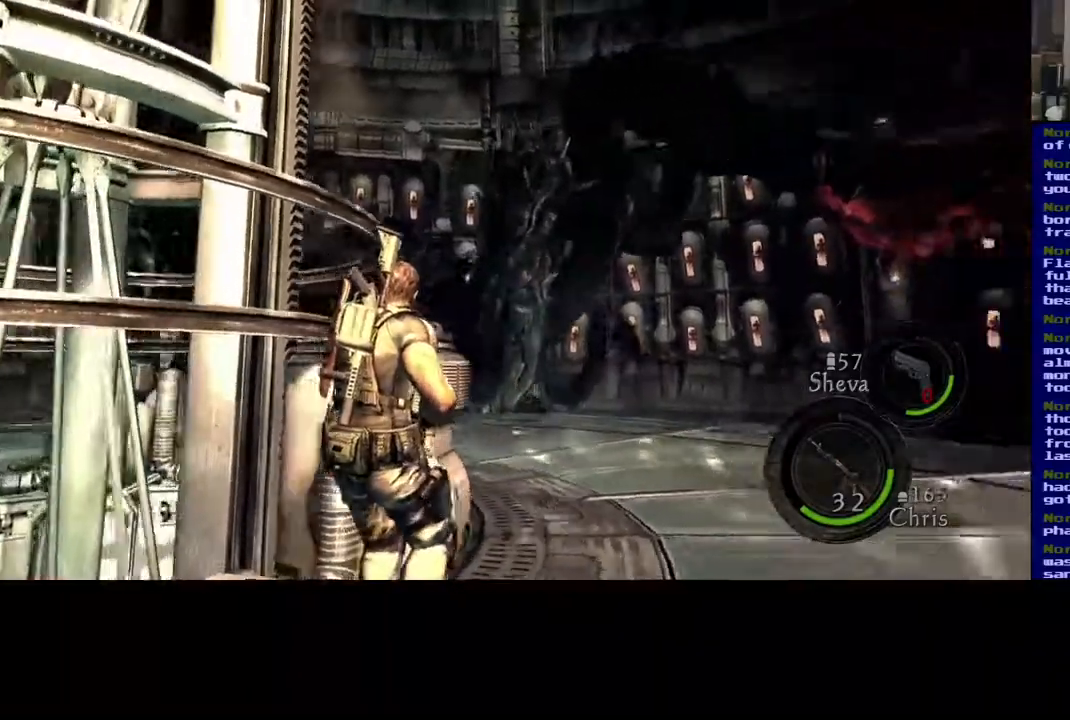
{"buttons": [], "left_stick": "down", "right_stick": "up-right", "events": [[67, "right_stick", "center"], [167, "right_stick", "right"], [333, "right_stick", "up-right"]]}
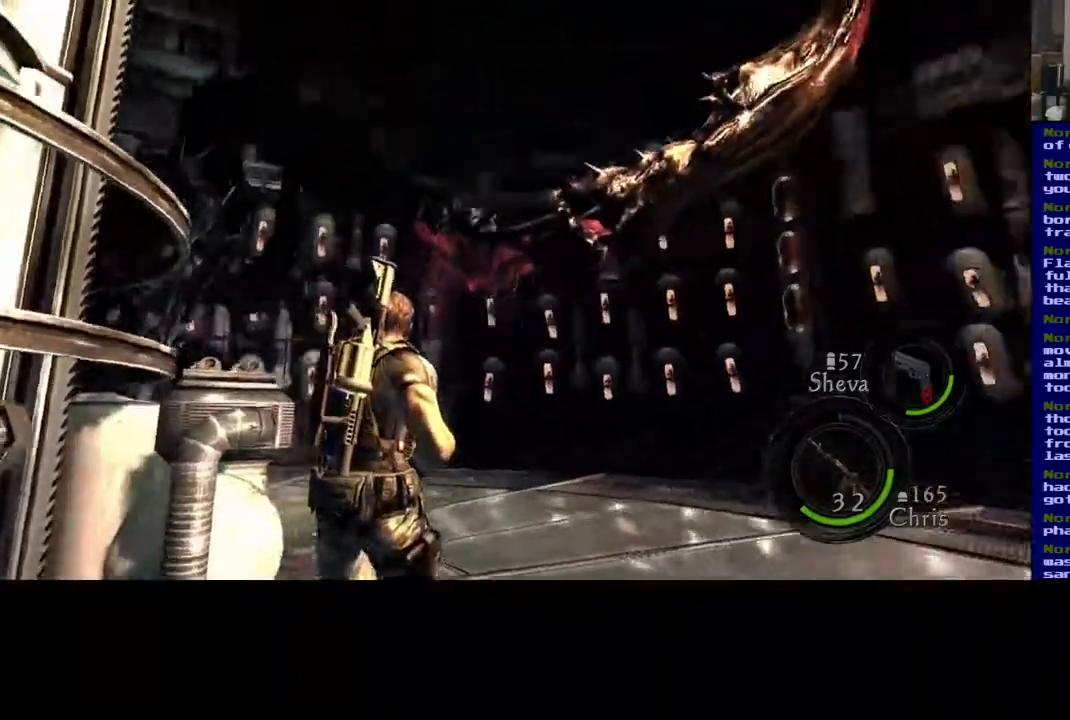
{"buttons": ["L2"], "left_stick": "center", "right_stick": "up-right", "events": [[33, "right_stick", "center"], [133, "left_stick", "center"], [183, "right_stick", "down-left"], [283, "L2", "down"], [300, "right_stick", "up-left"], [500, "right_stick", "up-right"]]}